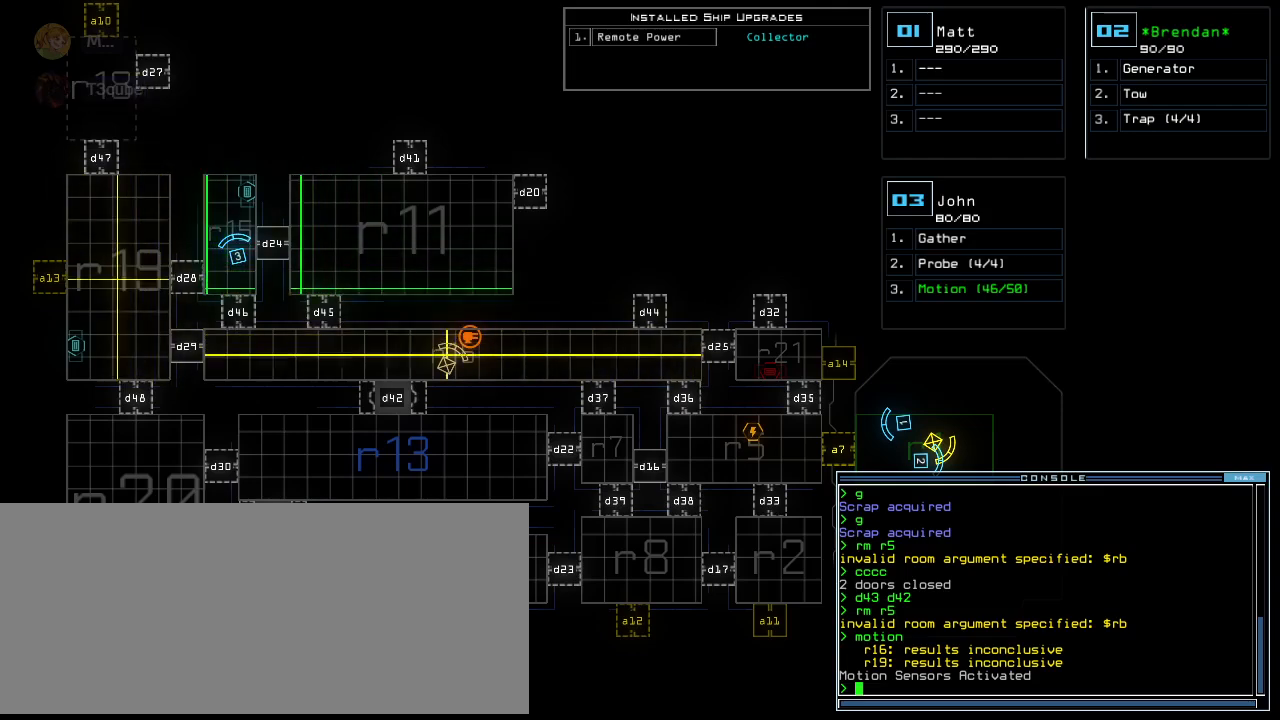
Gameplay with keyboard; each line is a JSON object with the keys held at the frame after it. "events" lists presses ("down") and releases ("up") of ".", "0", "1", "2", "3", "4", "5", "6", "7", "8", "9", "a", "b", "backspace", "c", "caps_lock", "comma", "ctrl_l", "ctrl_r", "d", "down", "e", "equals", "escape", "f", "f8", "g", "h", "i", "j", "k", "l", "left", "m", "minus", "n", "o", "p", "q", "quote", "r", "return", "right", "s", "semicolon", "shift_l", "shift_r", "space", "t", "tab", "tilde", "u", "up", "v", "w", "x", "y" and "z" between this image and that frame as [ms after this image, input, new state], when the widget could be followed in between. No other keys are recorded. Mouse input is not recorded.
{"keys": [], "events": [[160, "r", "down"], [240, "m", "down"], [260, "r", "up"], [280, "space", "down"], [300, "m", "up"], [340, "r", "down"], [400, "space", "up"], [460, "r", "up"]]}
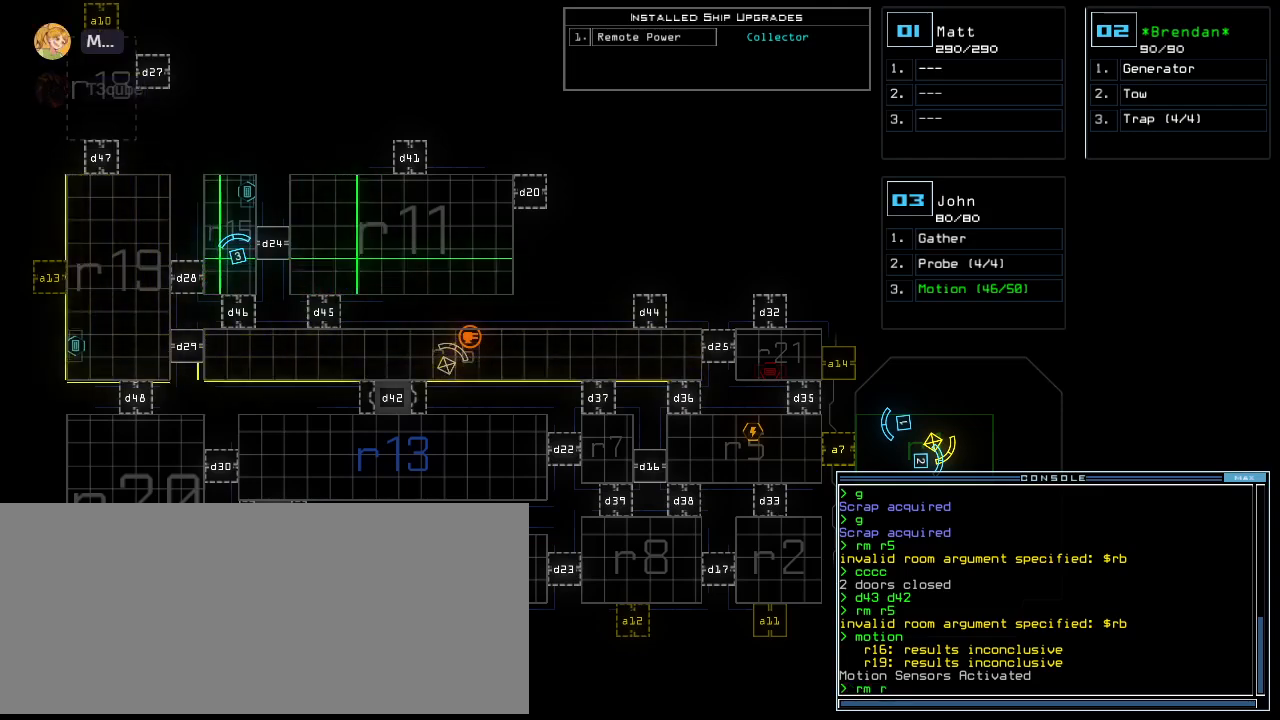
{"keys": [], "events": [[240, "5", "down"], [320, "5", "up"]]}
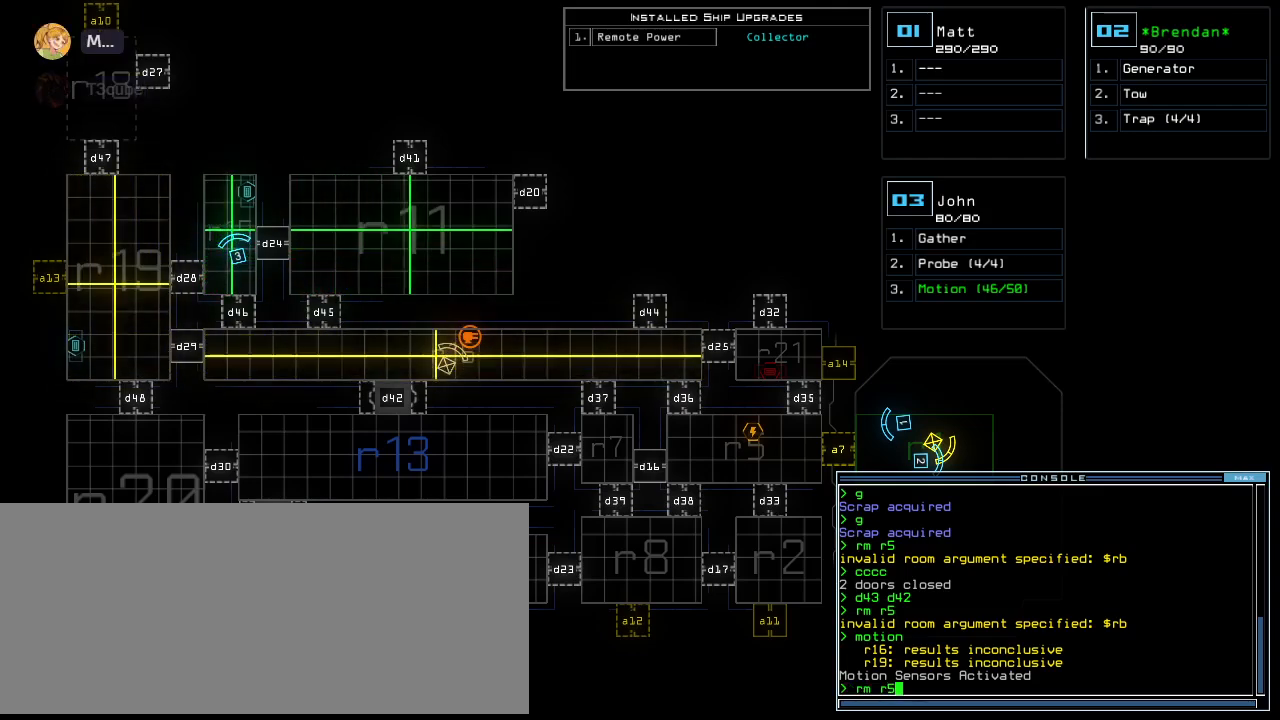
{"keys": [], "events": []}
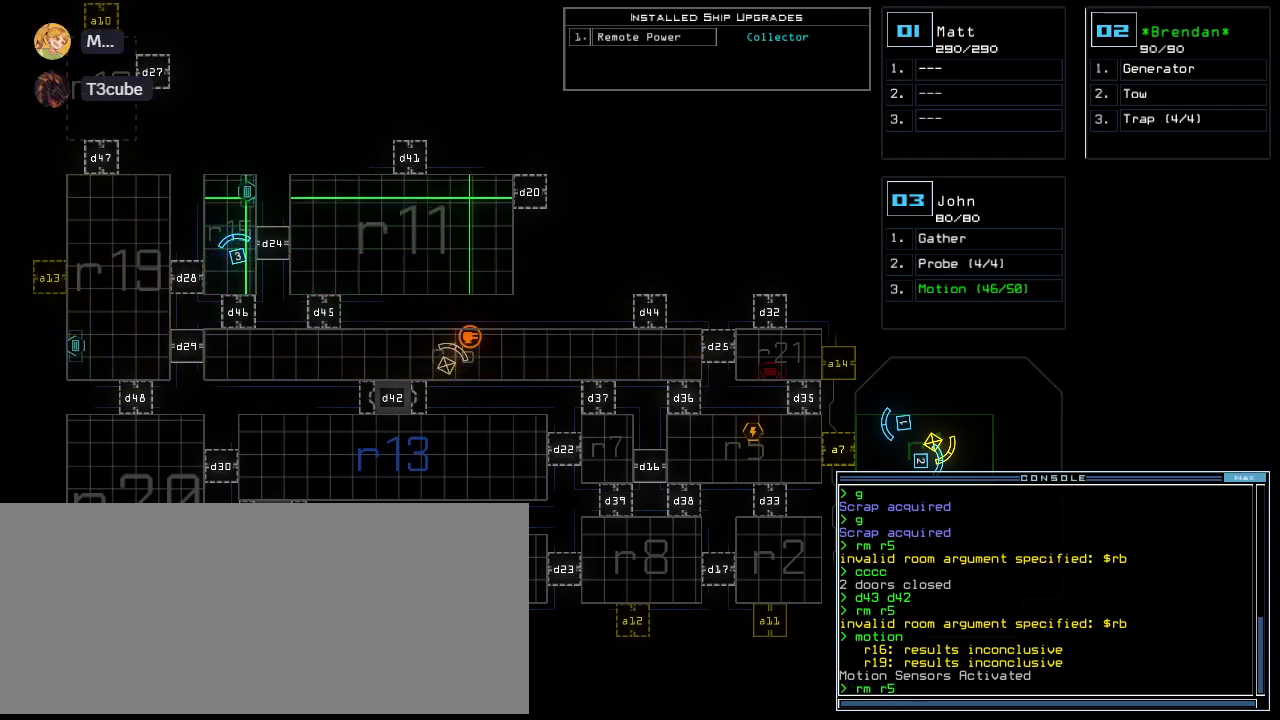
{"keys": [], "events": []}
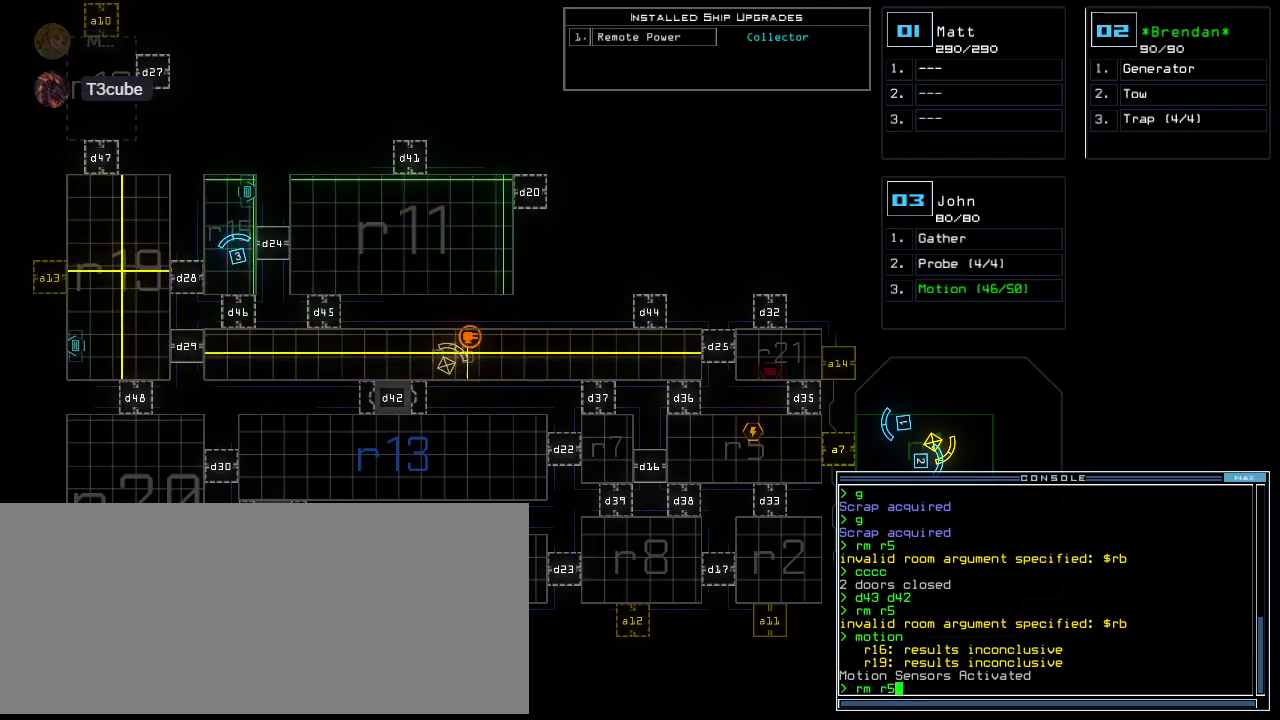
{"keys": [], "events": []}
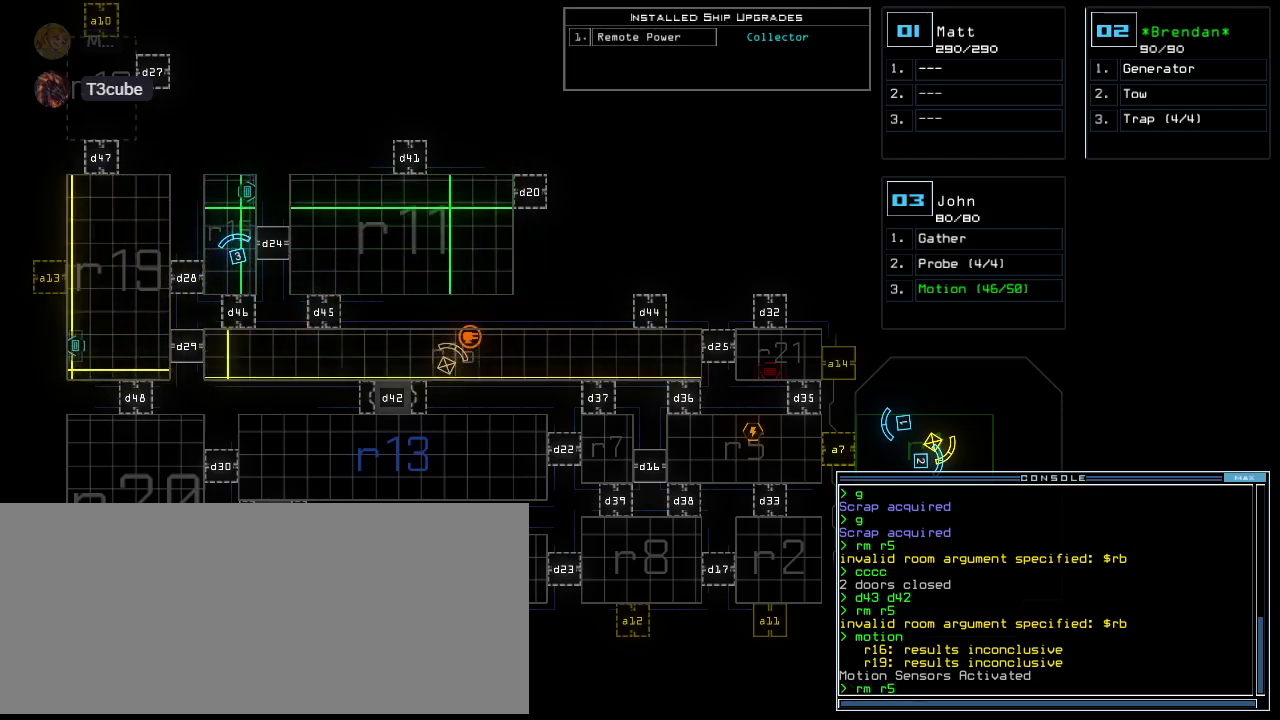
{"keys": [], "events": []}
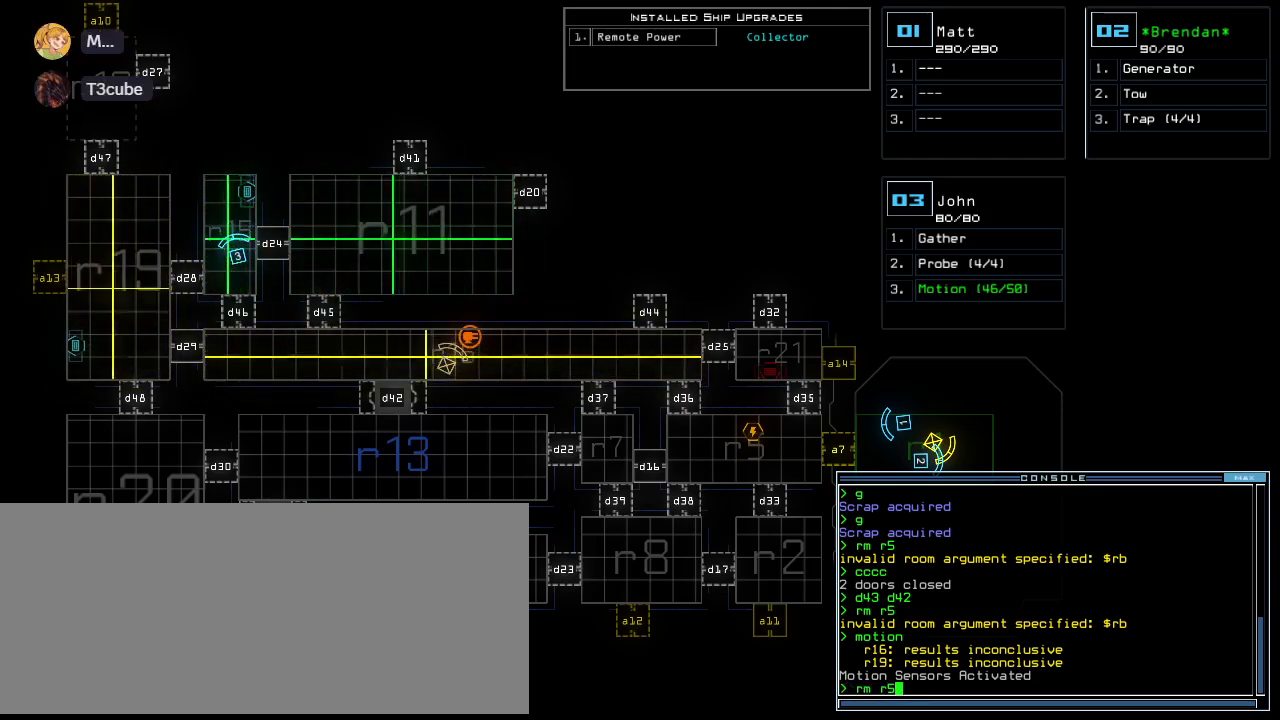
{"keys": [], "events": [[100, "return", "down"], [160, "return", "up"], [460, "c", "down"], [500, "c", "up"]]}
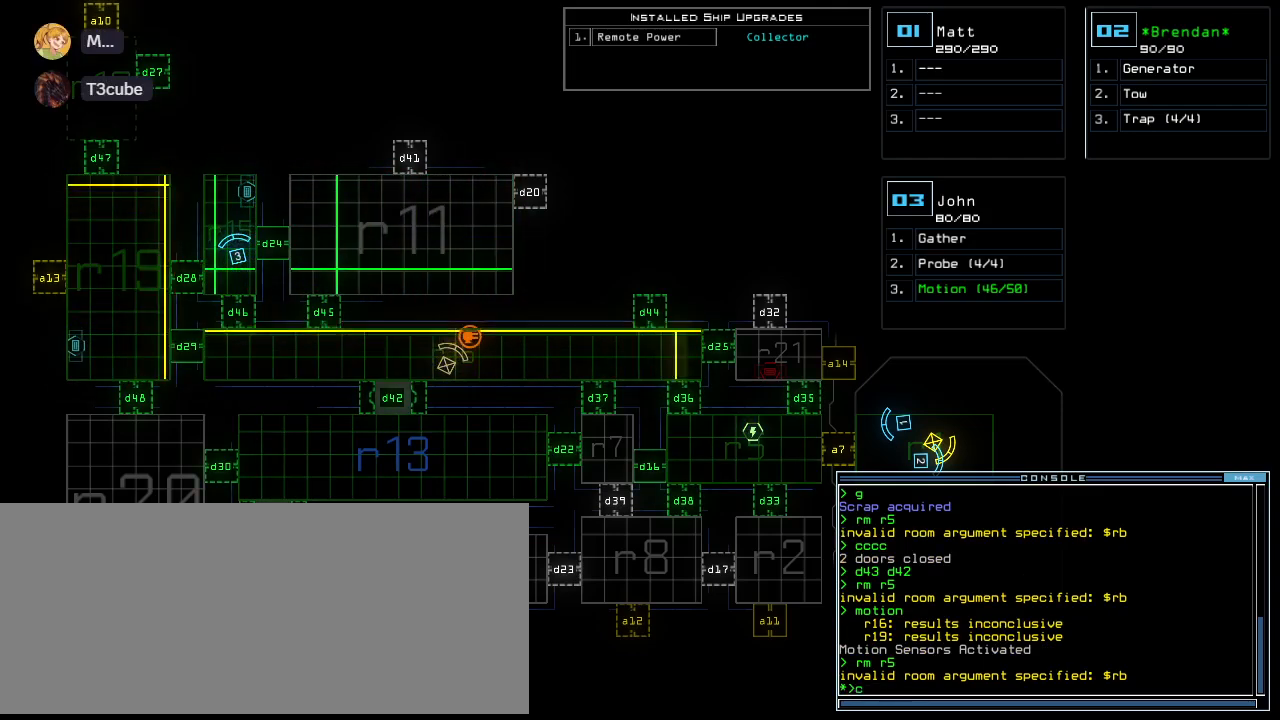
{"keys": [], "events": [[60, "c", "down"], [120, "return", "down"], [160, "c", "up"], [200, "return", "up"]]}
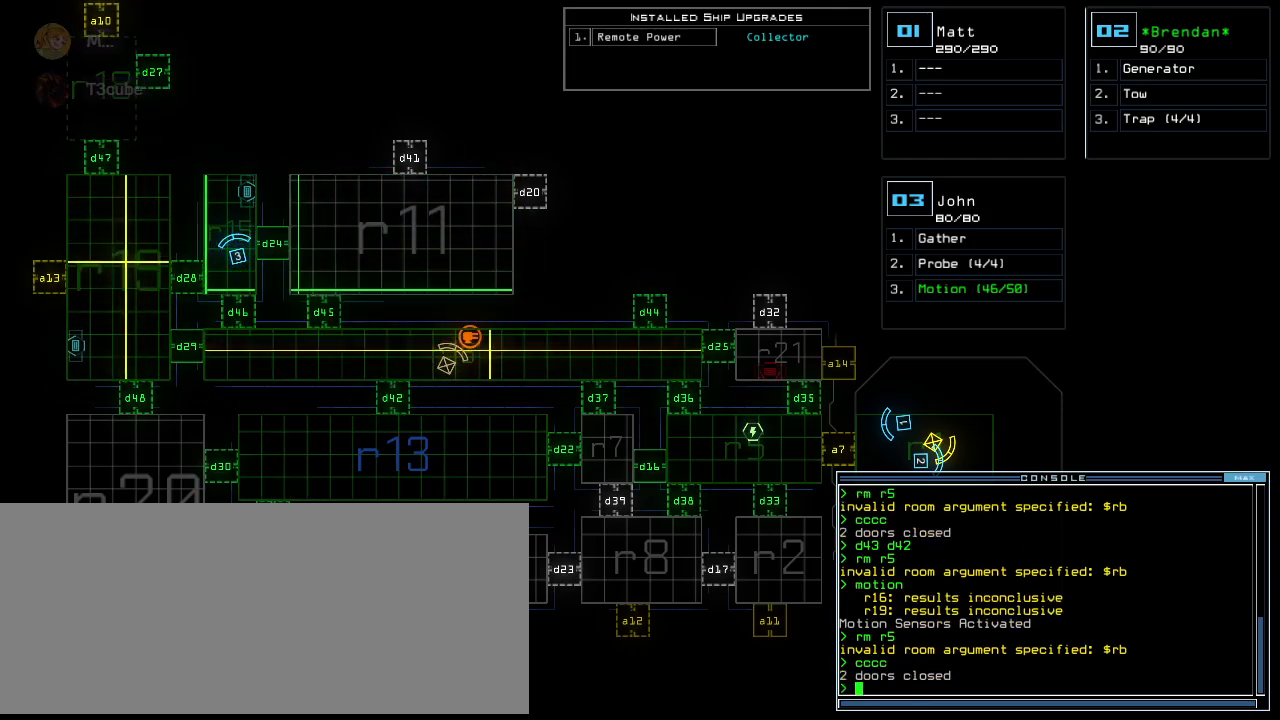
{"keys": [], "events": []}
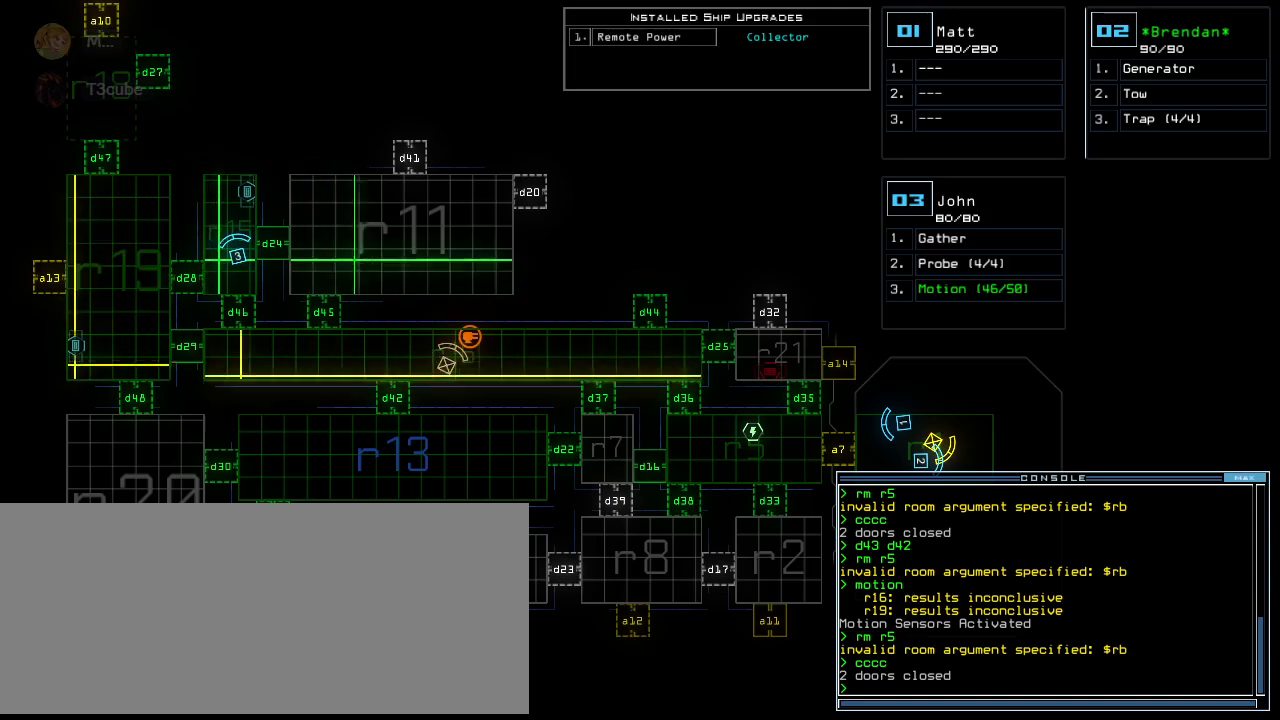
{"keys": [], "events": [[260, "d", "down"], [340, "d", "up"]]}
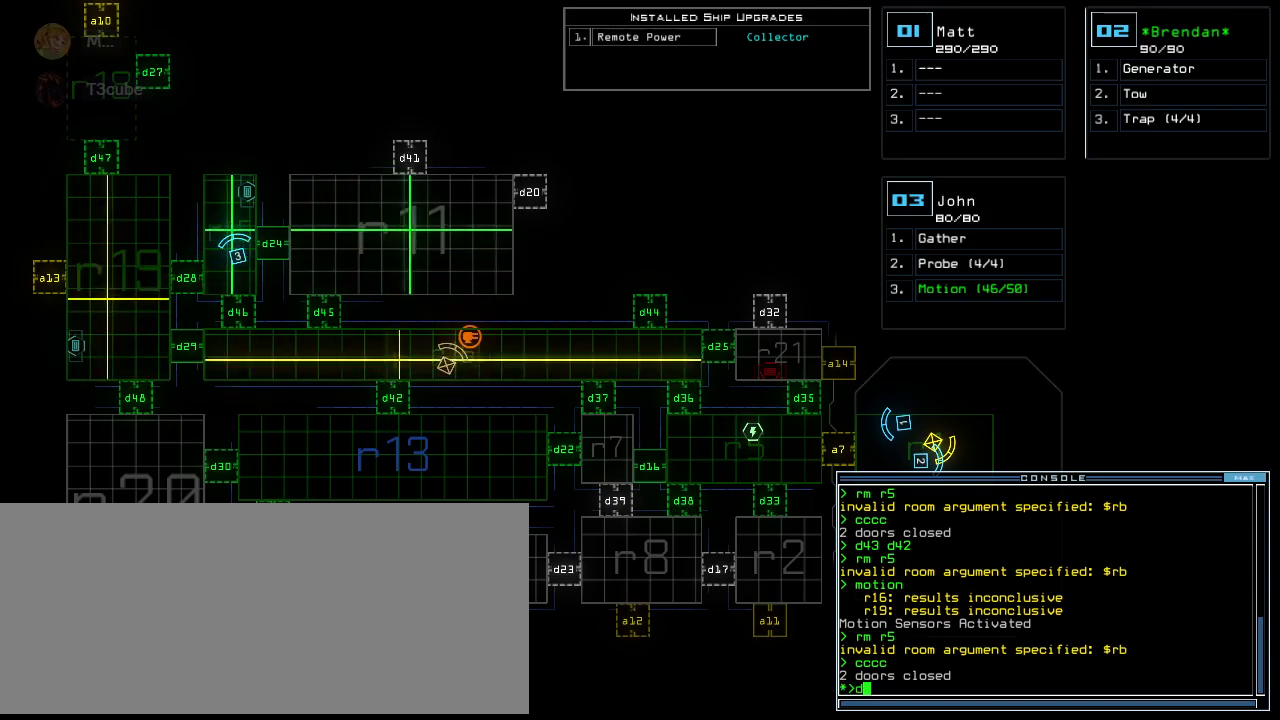
{"keys": [], "events": [[180, "4", "down"], [240, "2", "down"], [280, "4", "up"], [340, "2", "up"]]}
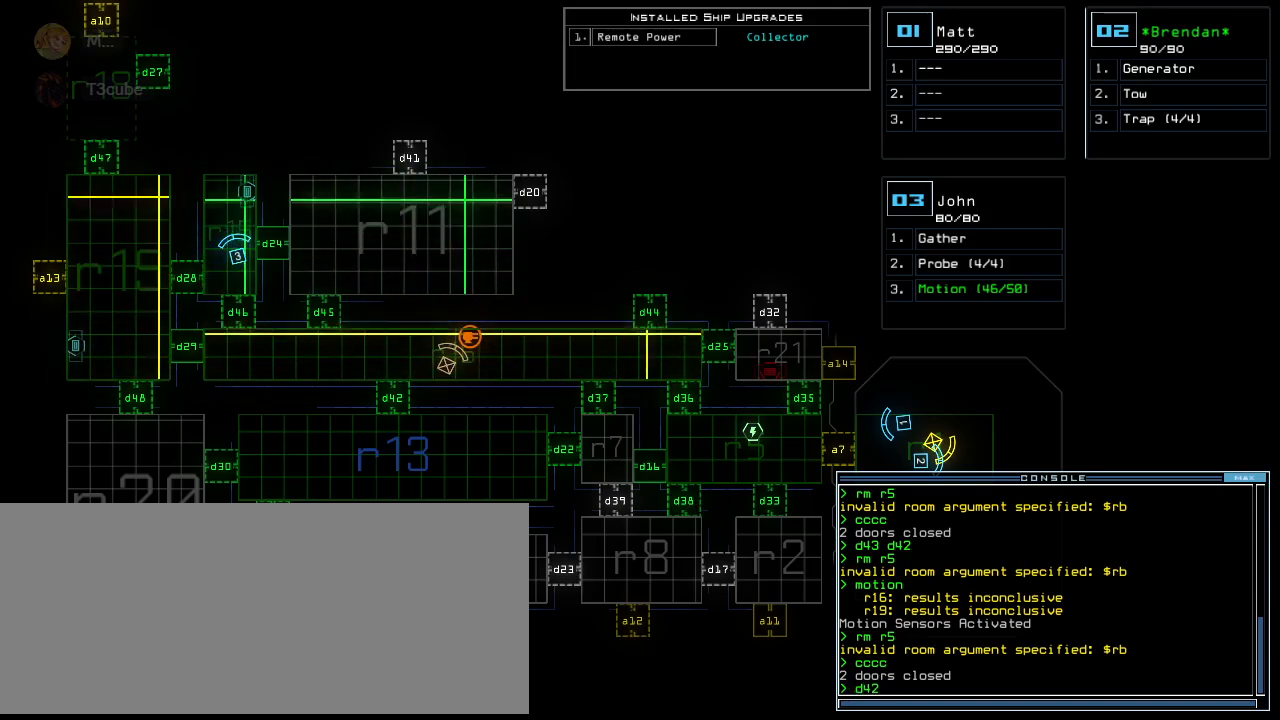
{"keys": [], "events": []}
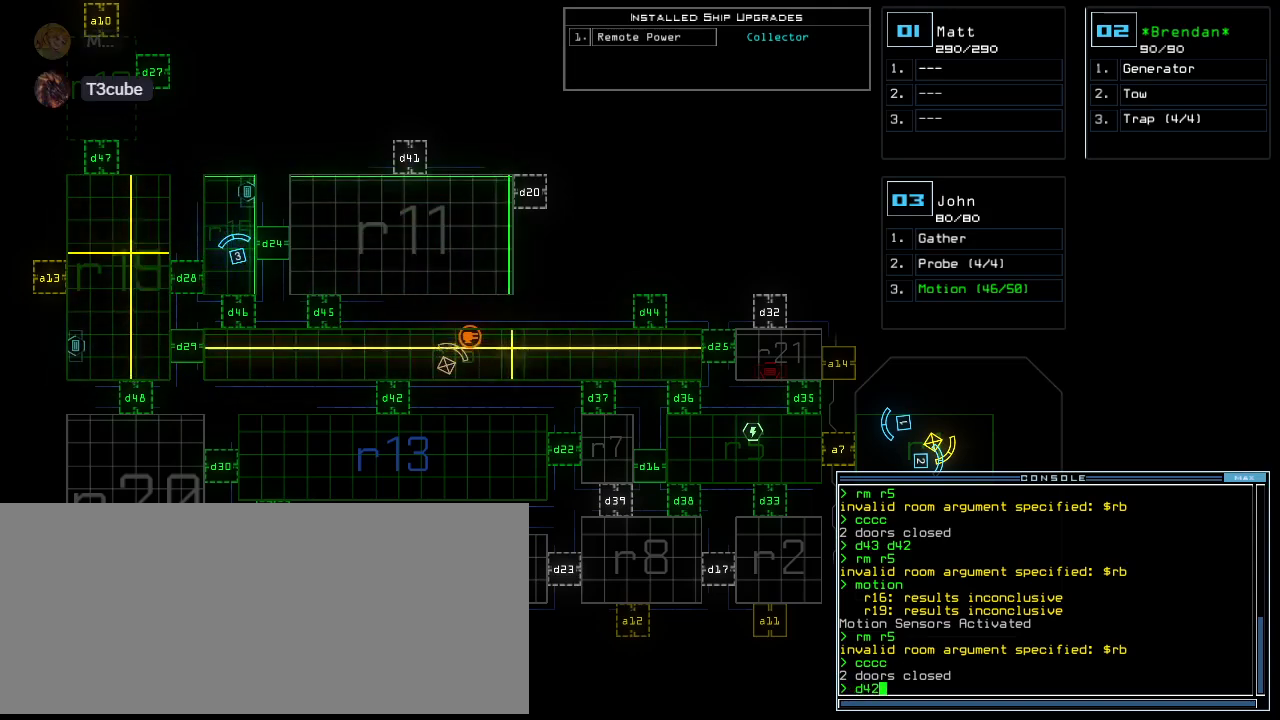
{"keys": ["r", "space"], "events": [[280, "r", "down"], [340, "m", "down"], [360, "r", "up"], [420, "space", "down"], [440, "m", "up"], [480, "r", "down"]]}
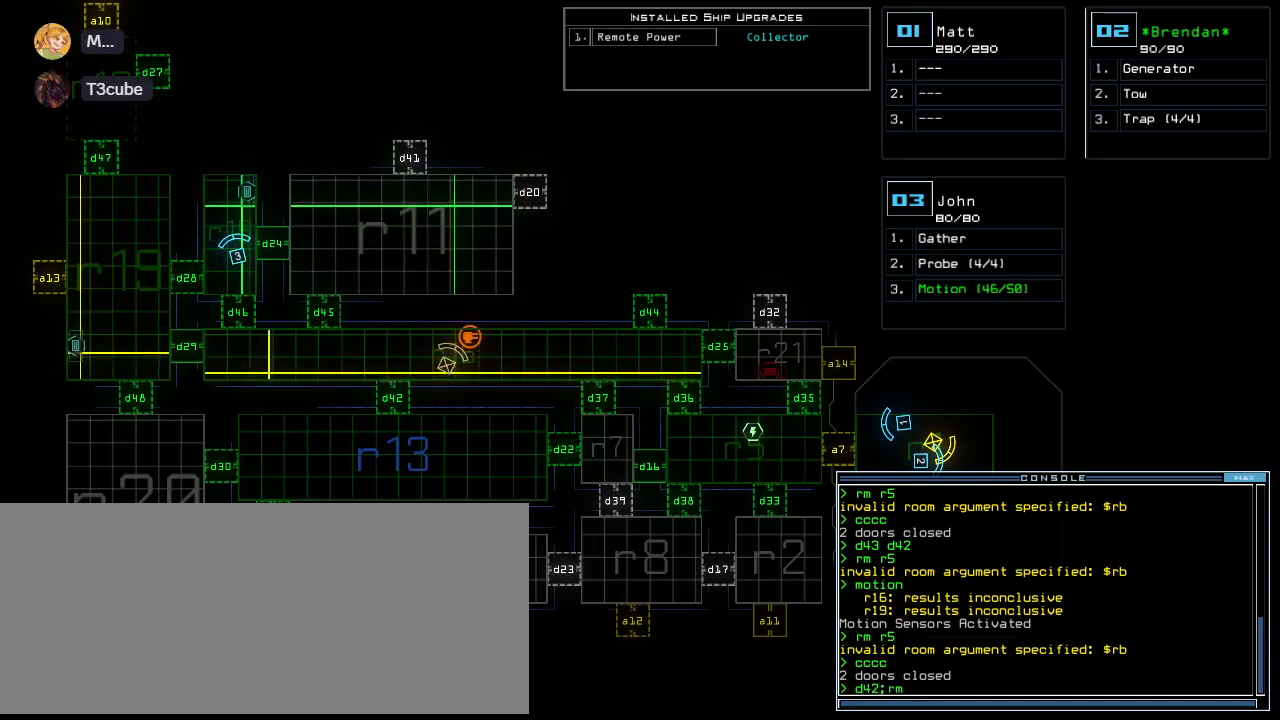
{"keys": [], "events": [[20, "space", "up"], [80, "r", "up"], [240, "5", "down"], [320, "5", "up"], [320, "return", "down"], [400, "return", "up"]]}
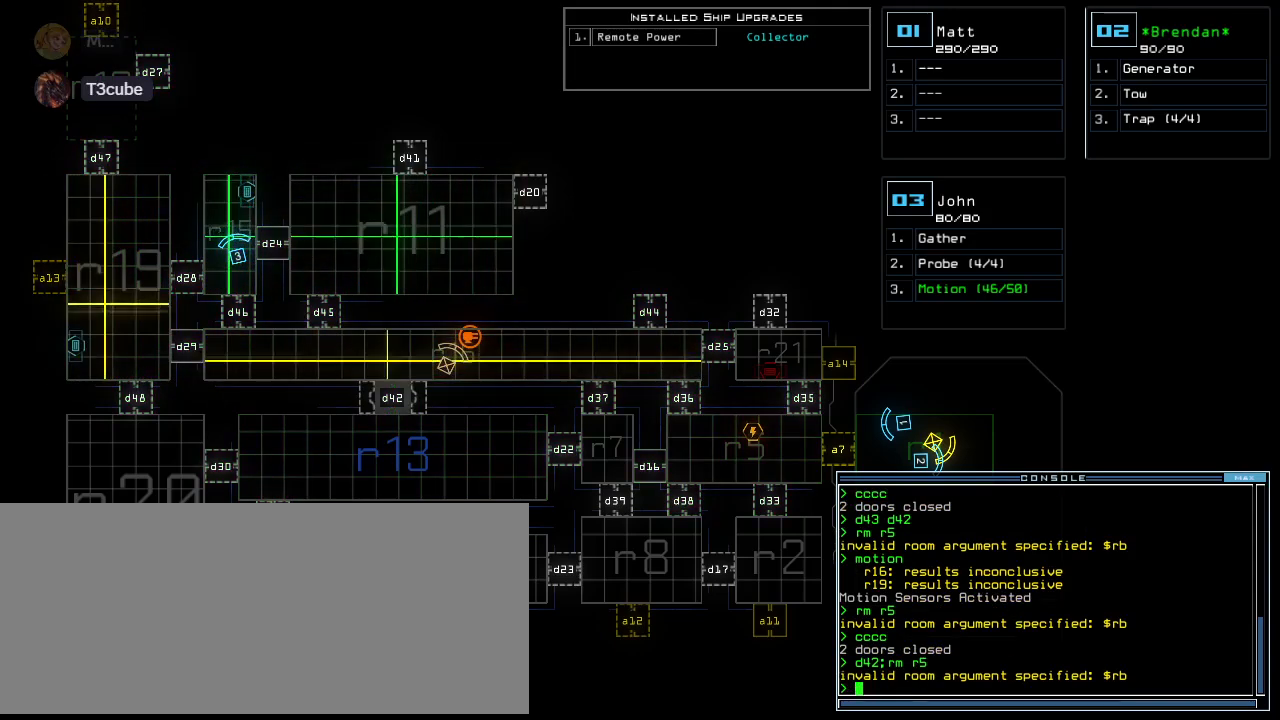
{"keys": [], "events": []}
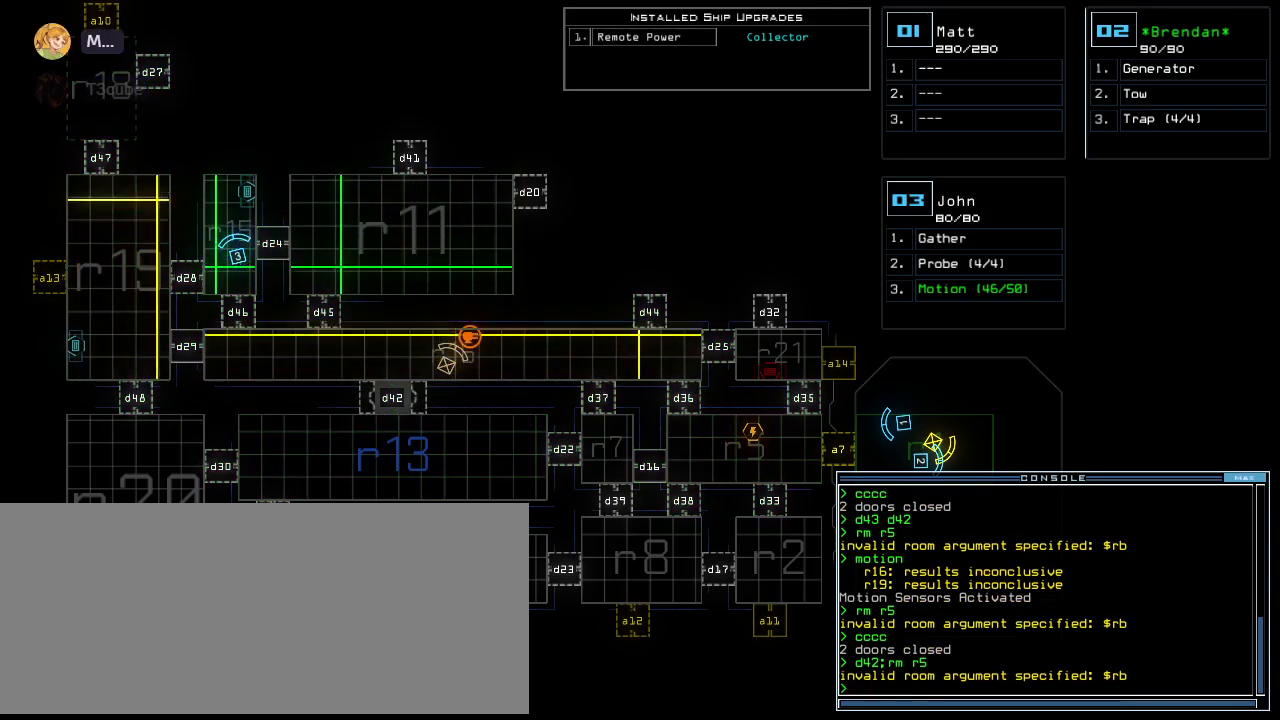
{"keys": [], "events": []}
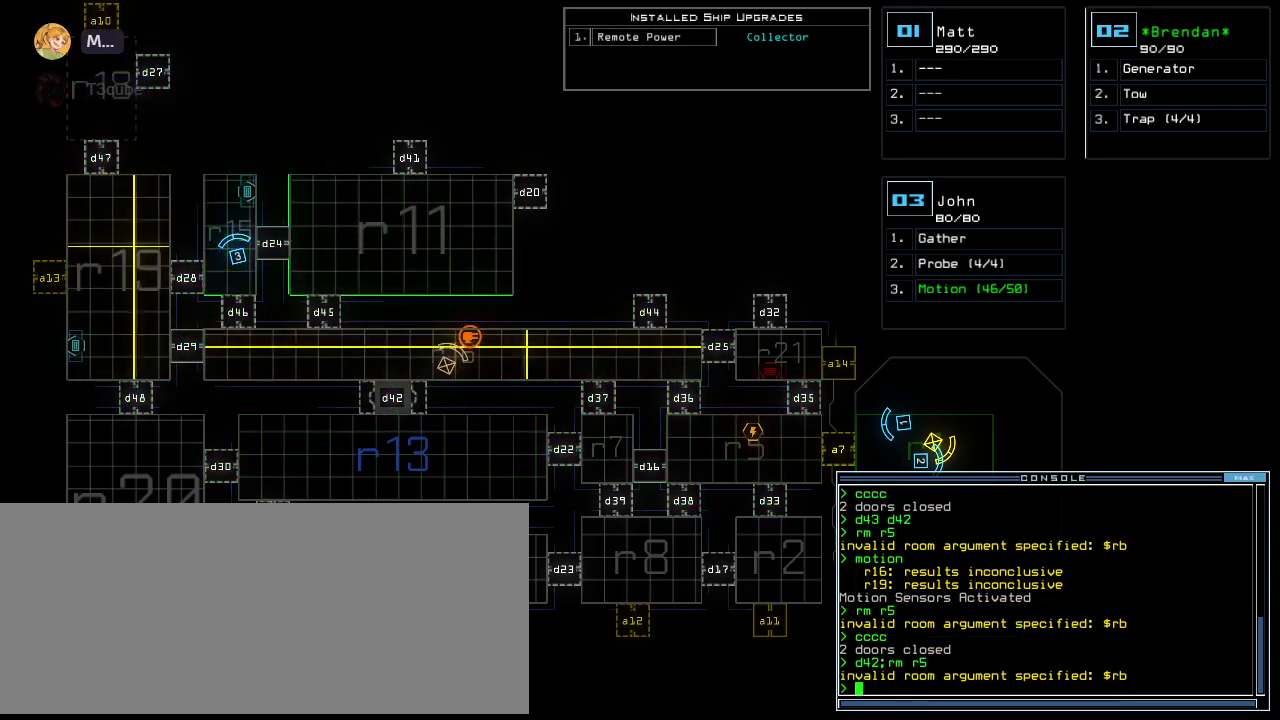
{"keys": [], "events": []}
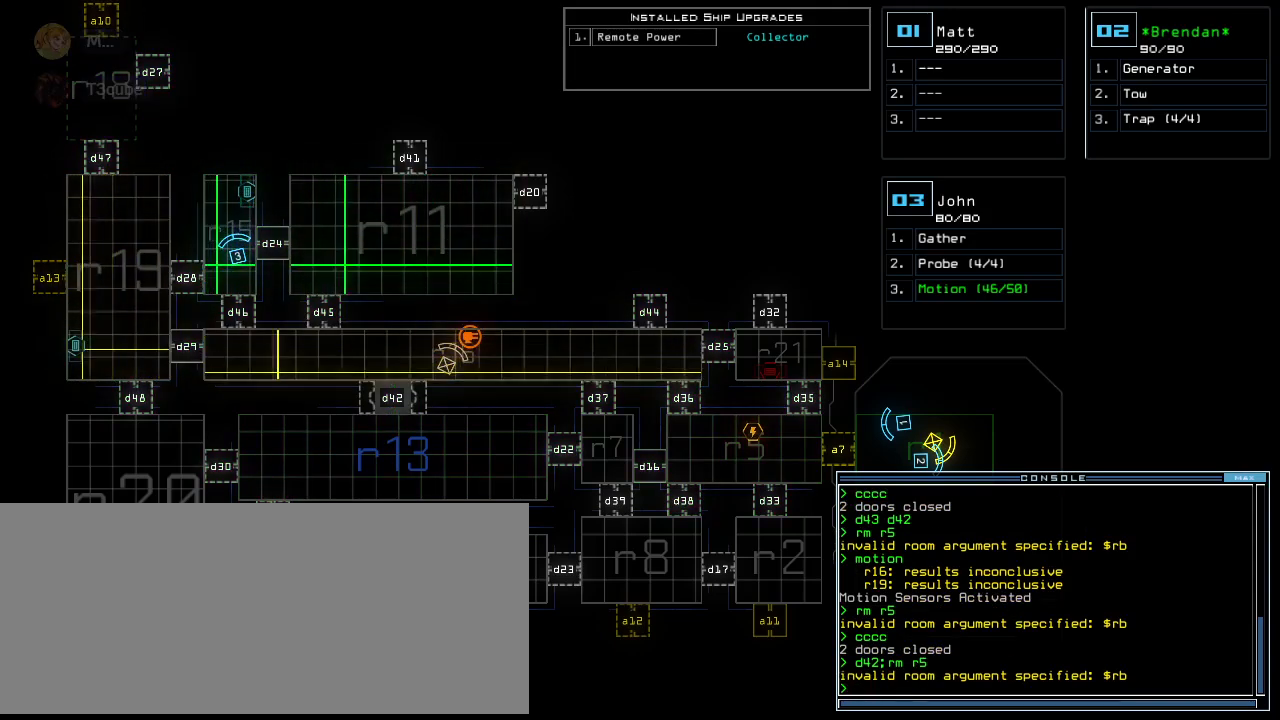
{"keys": [], "events": []}
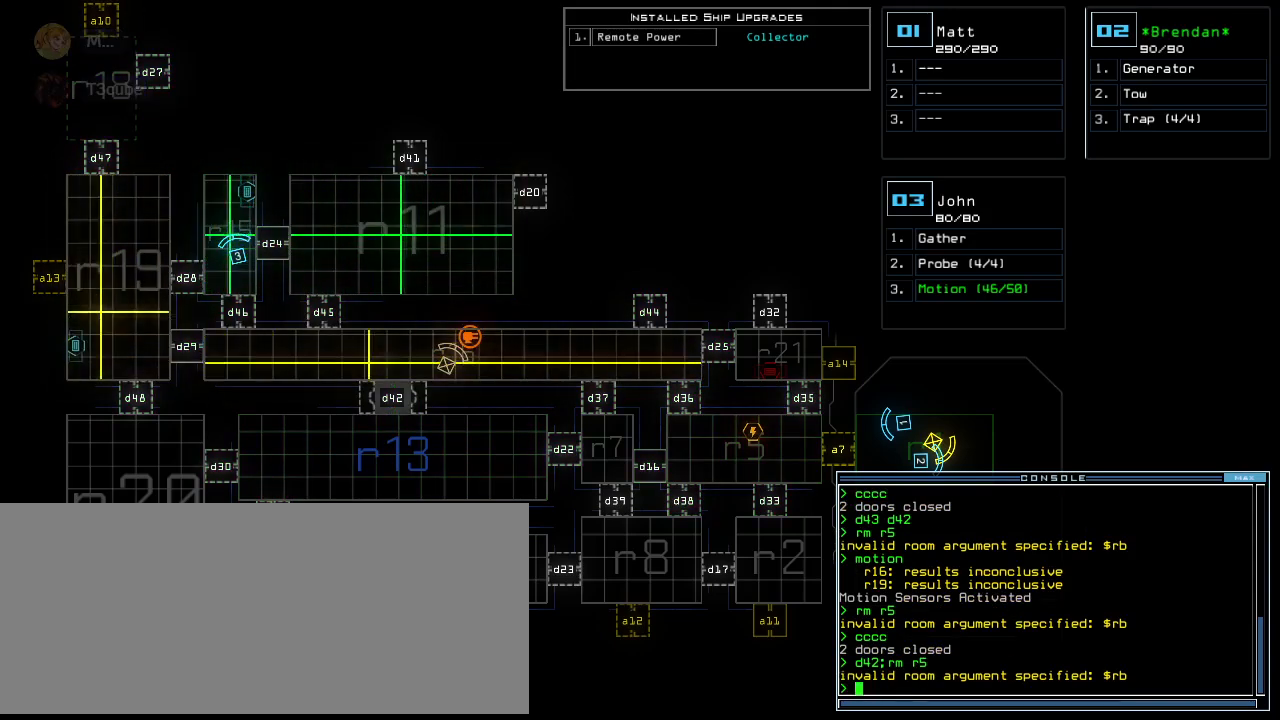
{"keys": [], "events": []}
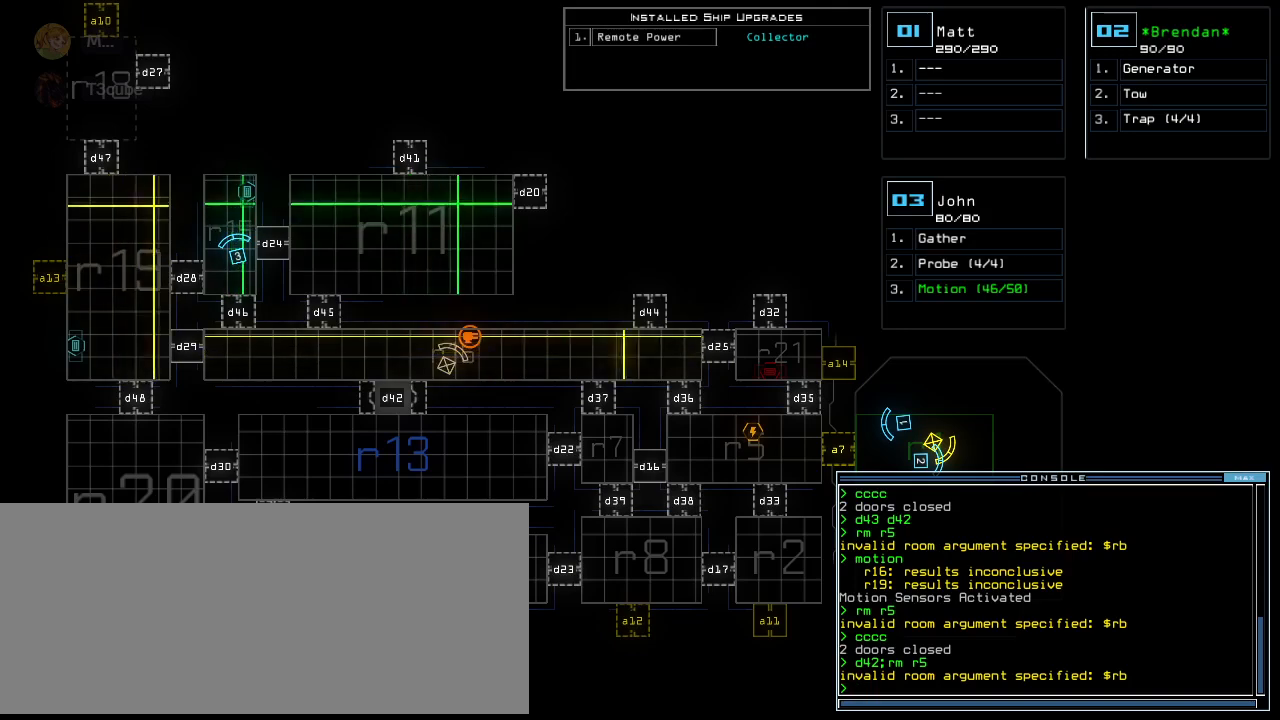
{"keys": ["m", "r"], "events": [[460, "r", "down"], [480, "m", "down"]]}
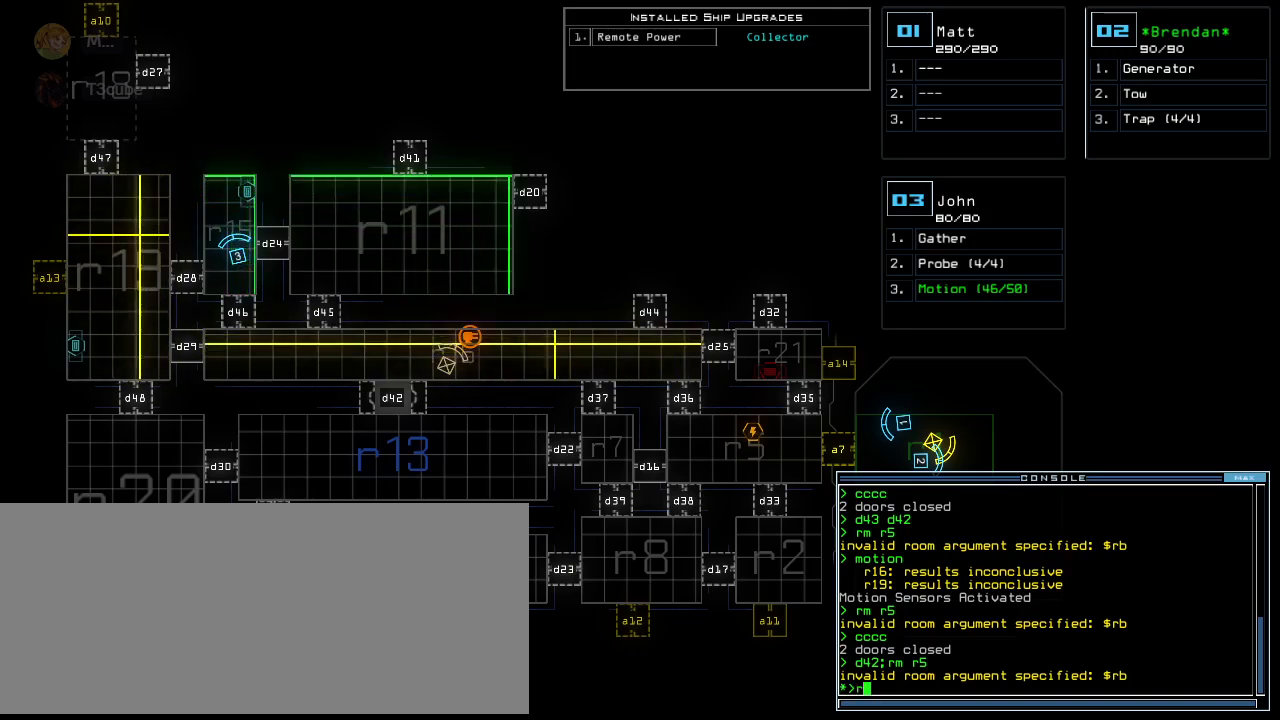
{"keys": [], "events": [[20, "r", "up"], [80, "m", "up"], [80, "r", "down"], [100, "space", "down"], [180, "r", "up"], [180, "space", "up"], [320, "5", "down"], [420, "5", "up"]]}
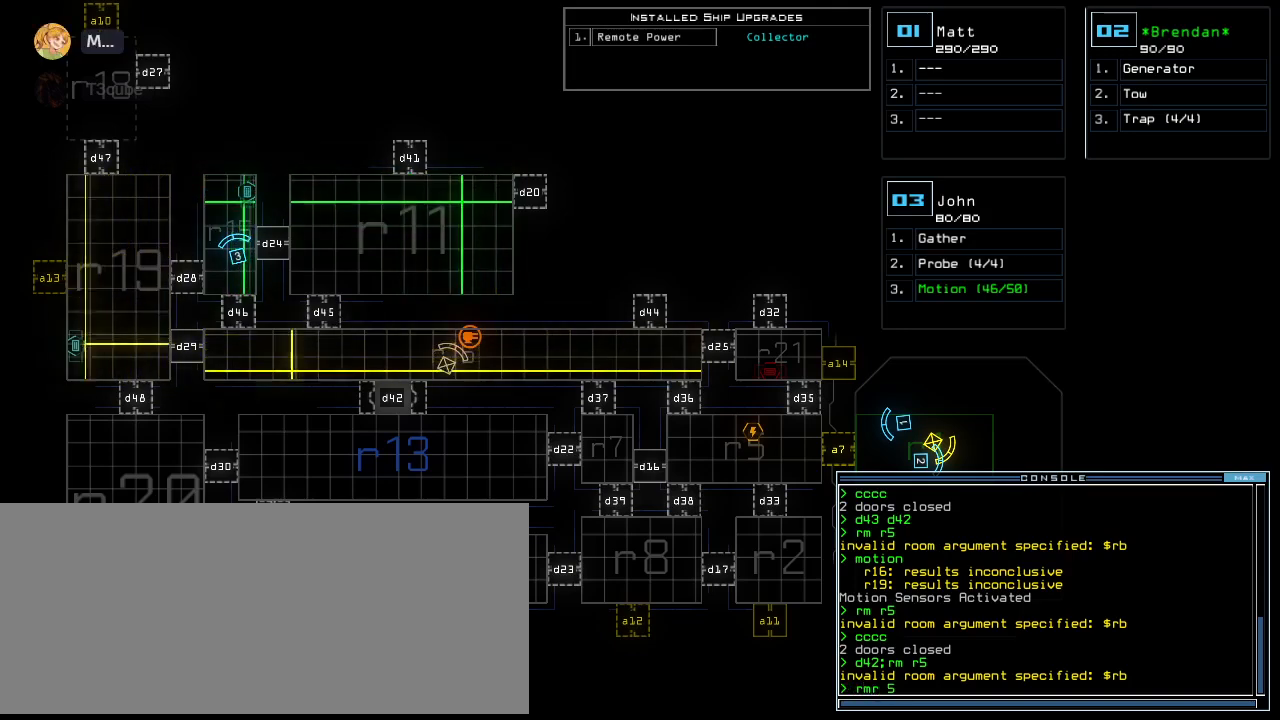
{"keys": [], "events": []}
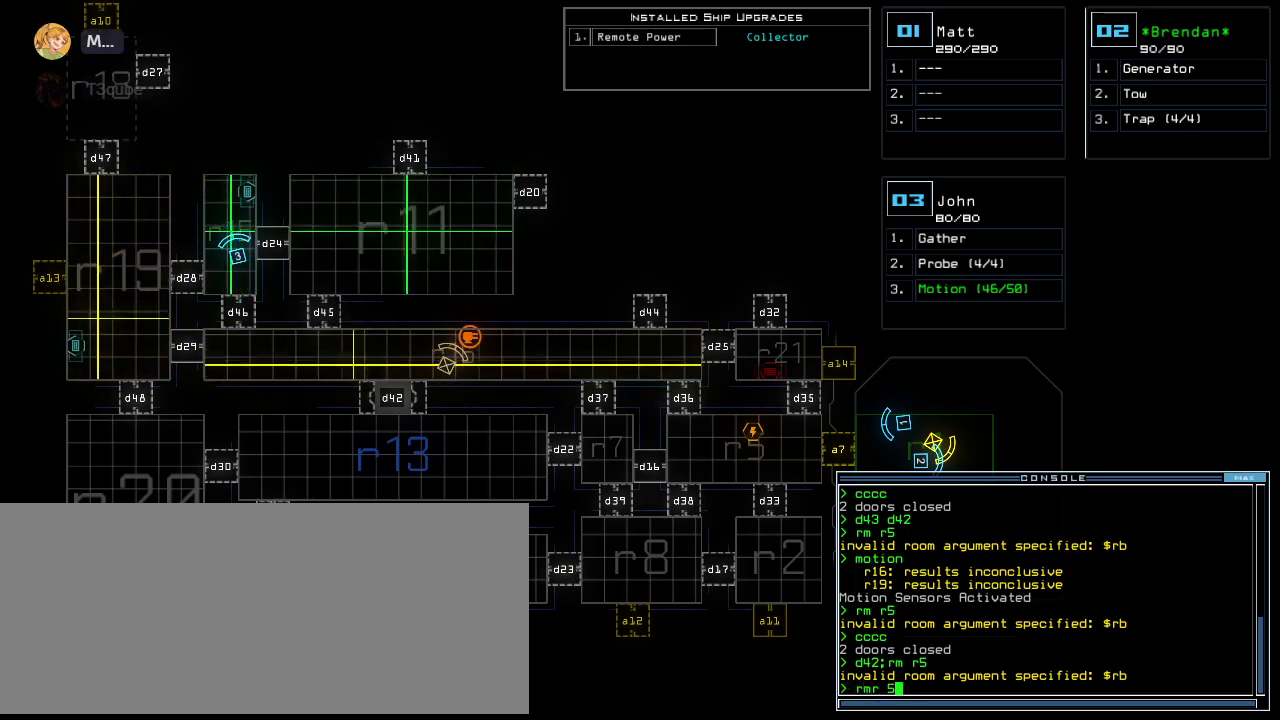
{"keys": [], "events": []}
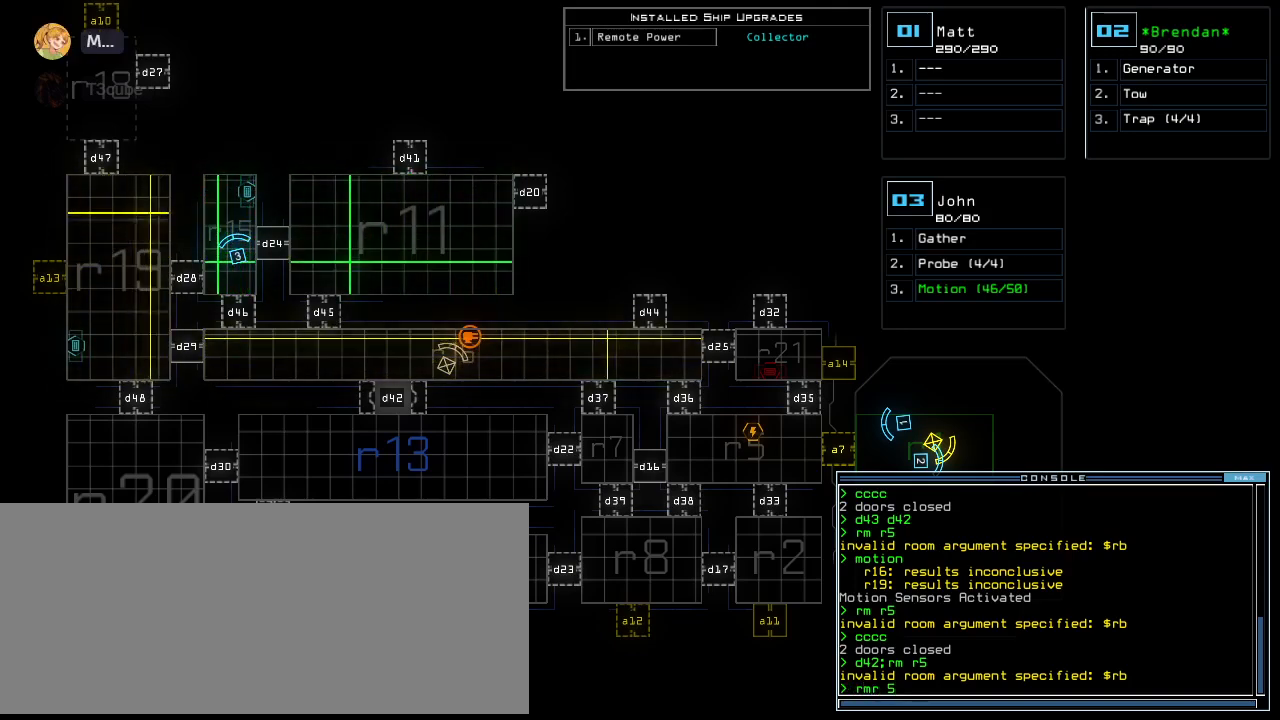
{"keys": [], "events": []}
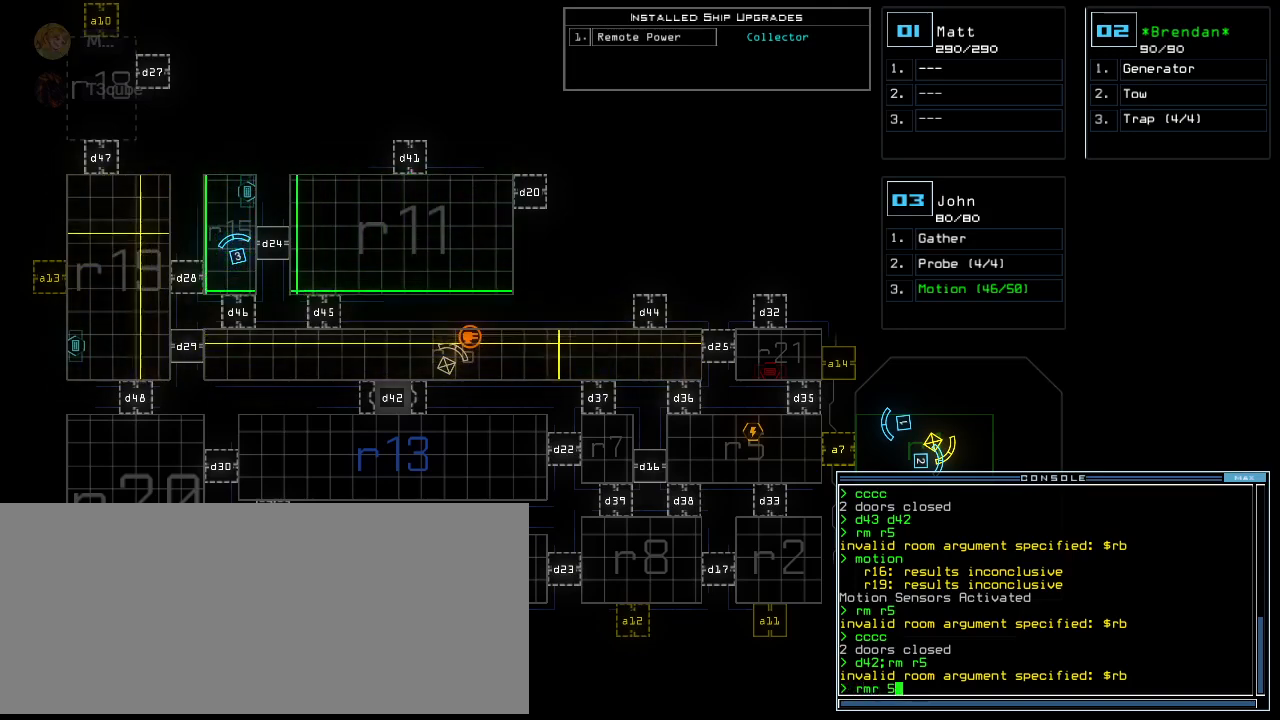
{"keys": [], "events": [[240, "escape", "down"], [320, "escape", "up"]]}
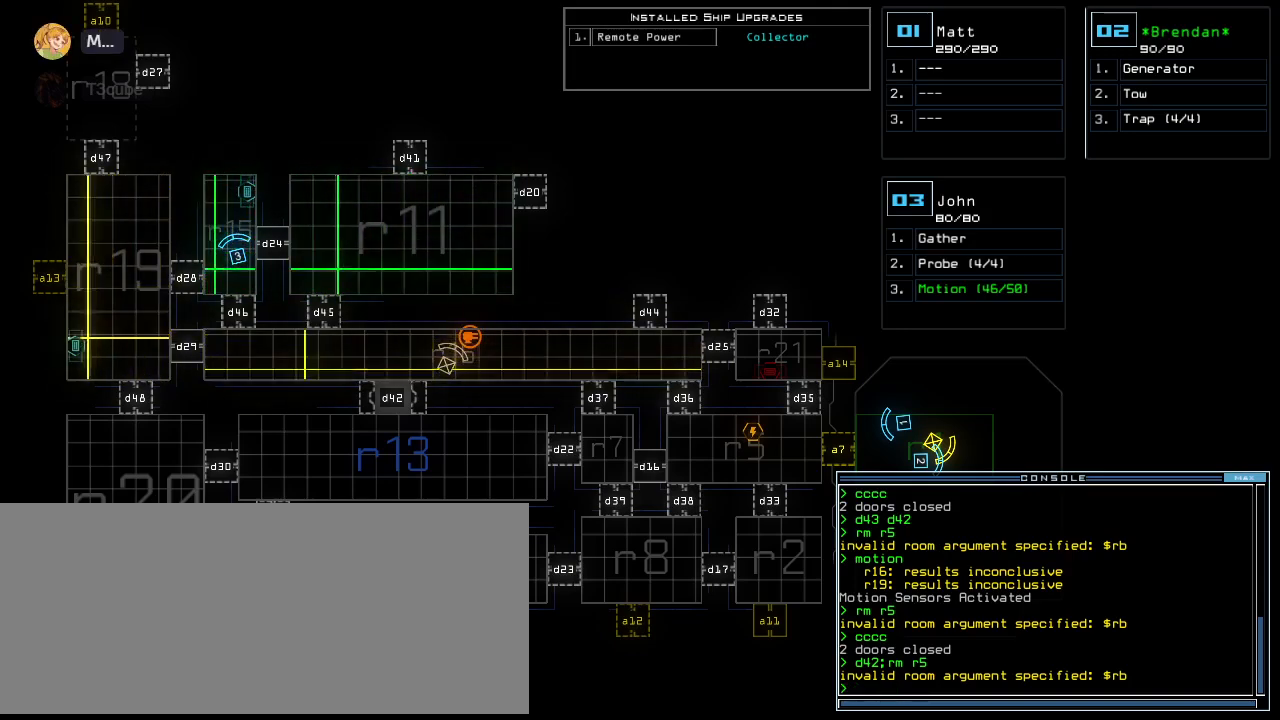
{"keys": [], "events": [[20, "r", "down"], [80, "m", "down"], [100, "r", "up"], [180, "m", "up"], [180, "space", "down"], [200, "r", "down"], [260, "space", "up"], [280, "r", "up"], [420, "5", "down"], [480, "5", "up"]]}
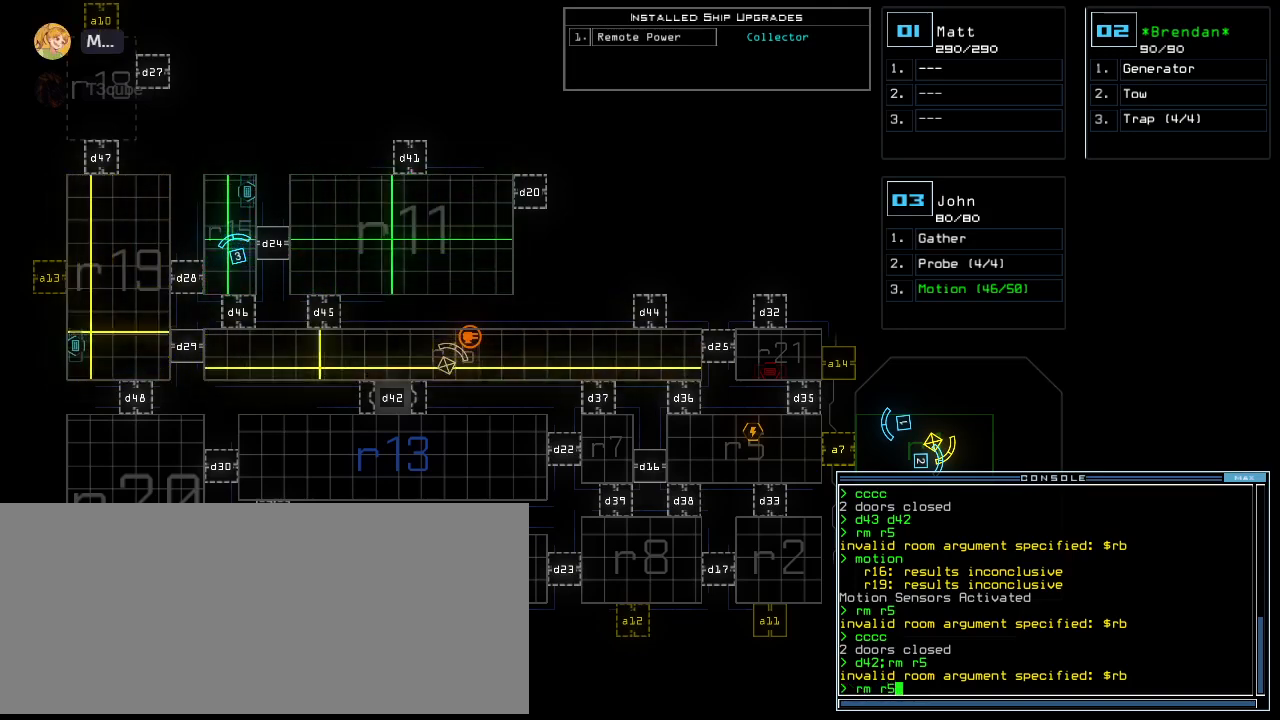
{"keys": [], "events": [[20, "return", "down"], [80, "return", "up"]]}
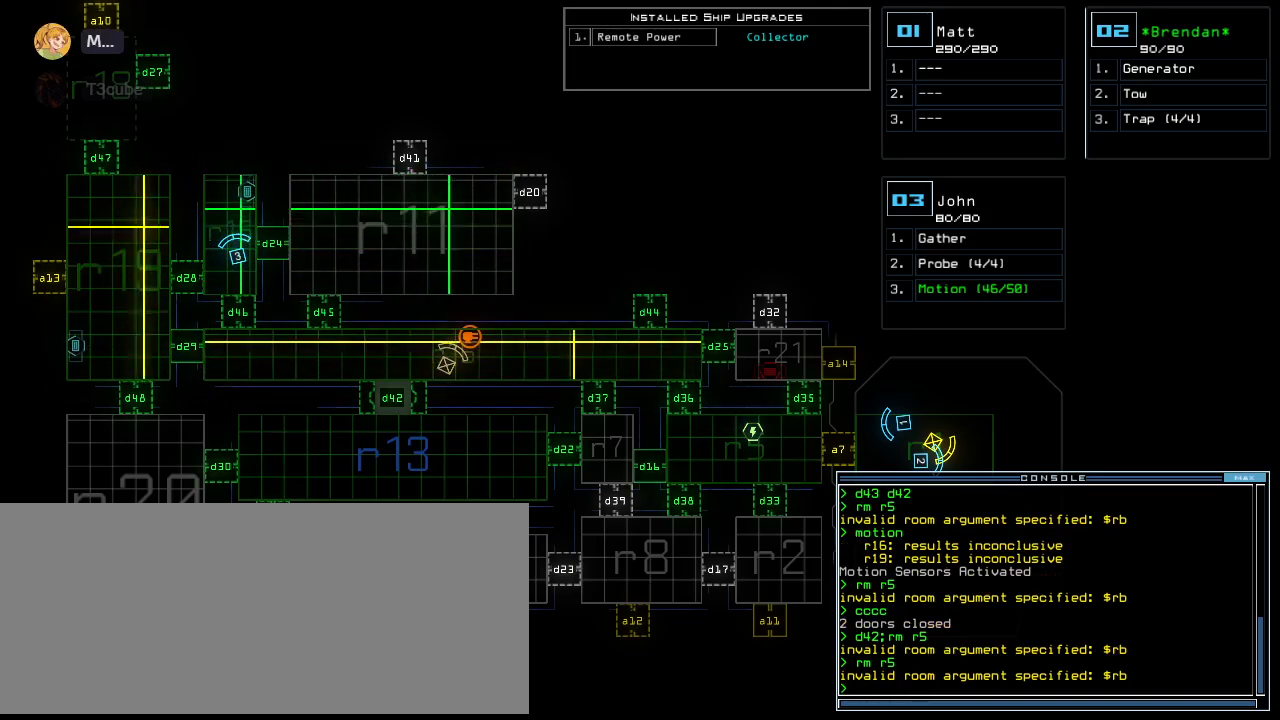
{"keys": [], "events": []}
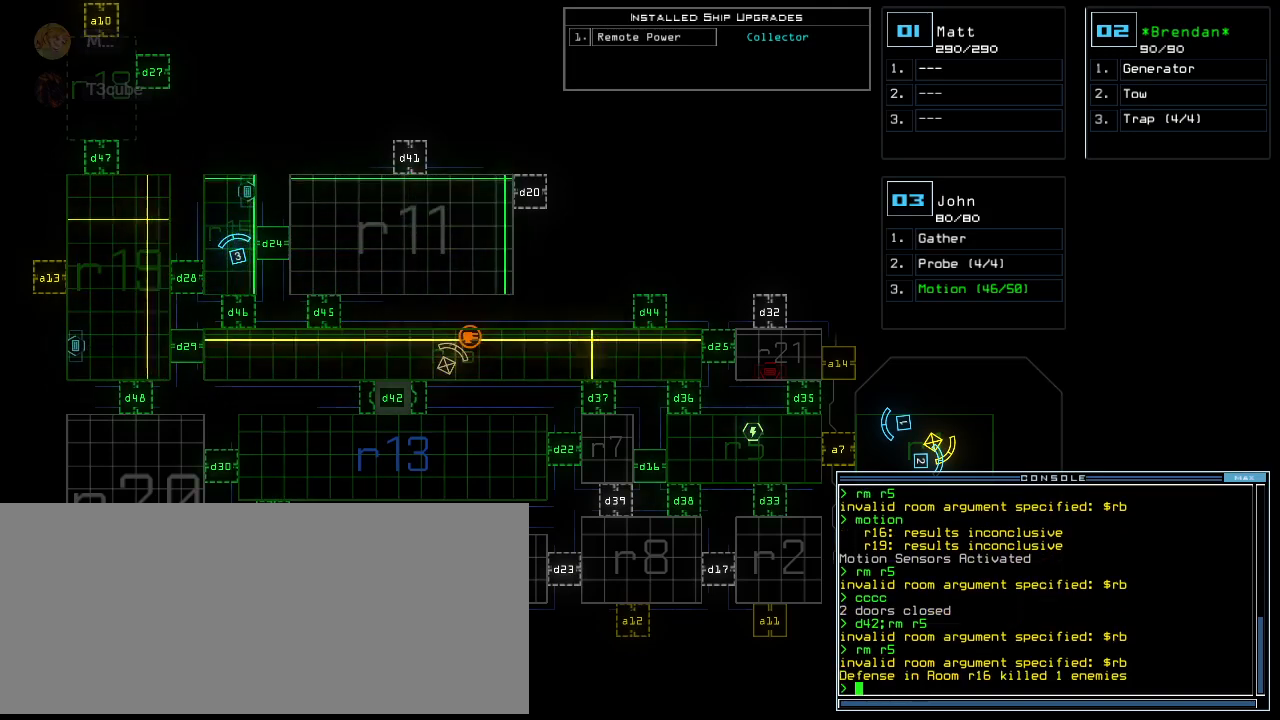
{"keys": [], "events": [[100, "c", "down"], [140, "c", "up"], [180, "c", "down"], [260, "c", "up"], [260, "return", "down"], [320, "return", "up"]]}